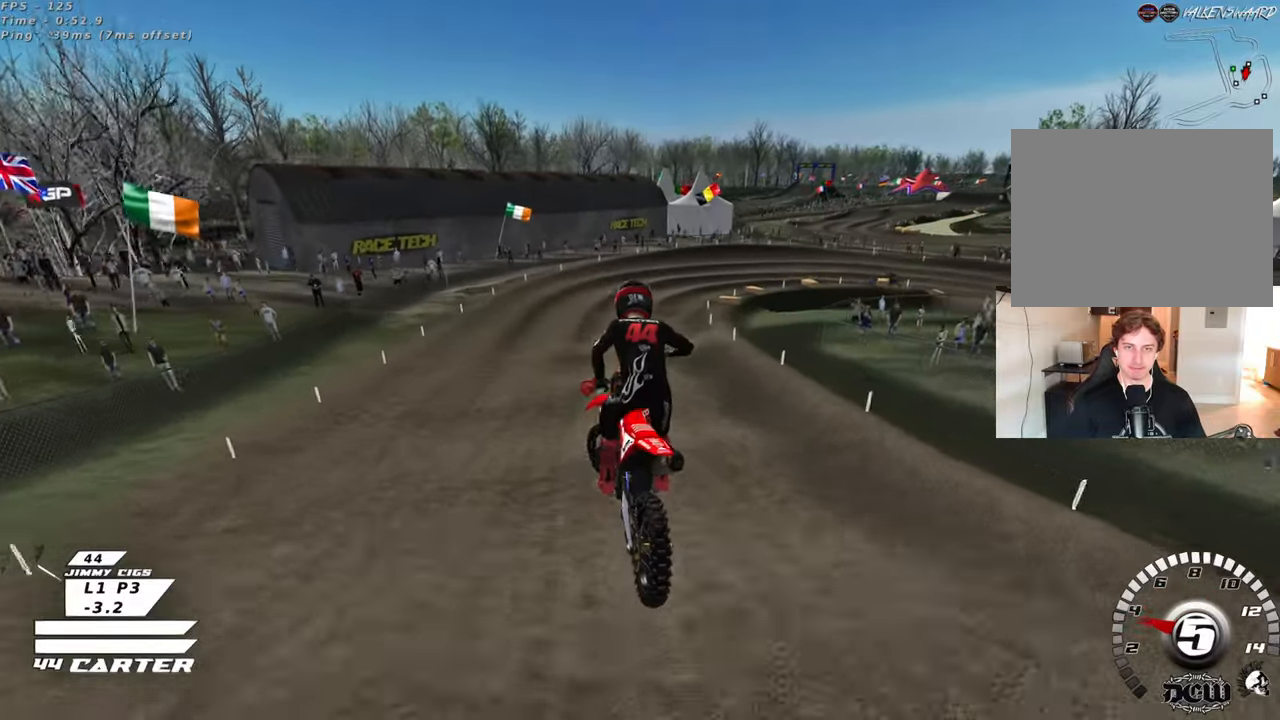
Gameplay with a controller (Xbox layout); each line is a JSON object with the inputs held at the frame after it. "events" lists button and stick changes between this image and that frame as [ms after this image, input, new state], when the widget could be followed in between. Not read: R2.
{"buttons": [], "left_stick": "down-right", "right_stick": "down", "events": [[50, "X", "down"], [50, "left_stick", "left"], [150, "X", "up"], [233, "X", "down"], [250, "left_stick", "center"], [317, "X", "up"], [333, "L2", "down"], [483, "L2", "up"], [483, "left_stick", "down-right"]]}
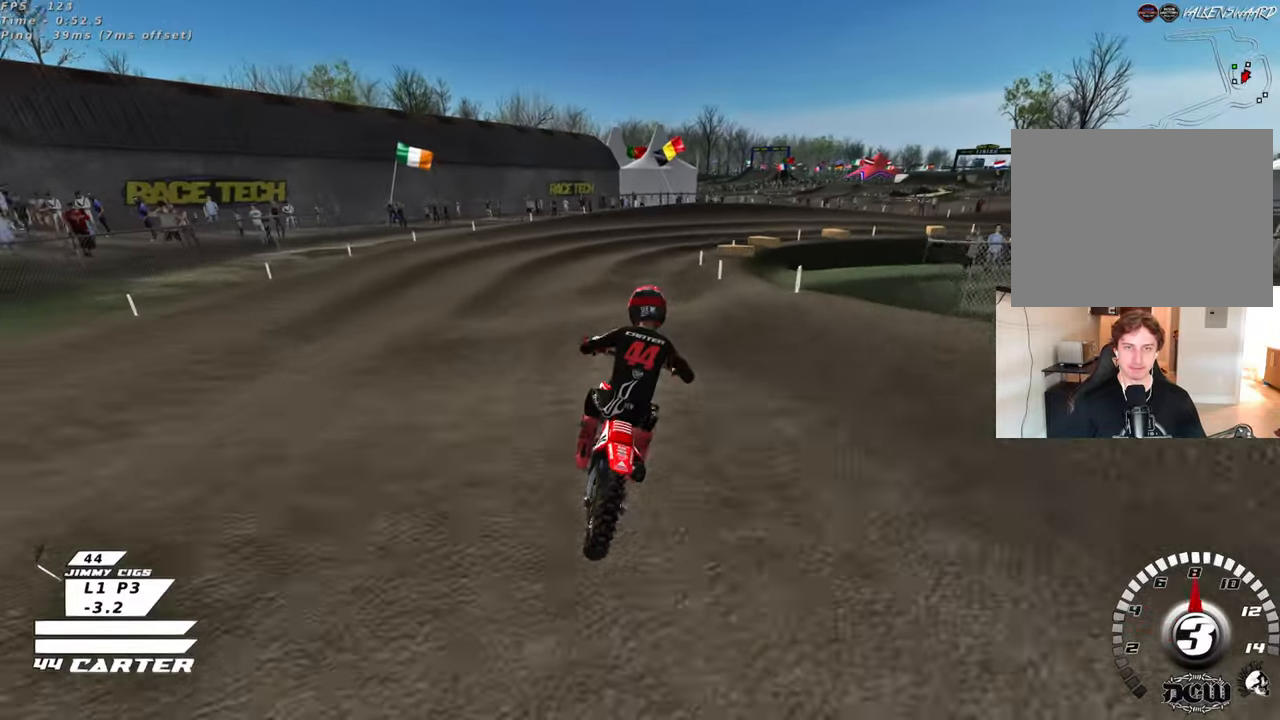
{"buttons": ["X"], "left_stick": "down", "right_stick": "down", "events": [[117, "left_stick", "center"], [183, "left_stick", "right"], [233, "left_stick", "center"], [317, "left_stick", "up-left"], [417, "left_stick", "down"], [483, "X", "down"]]}
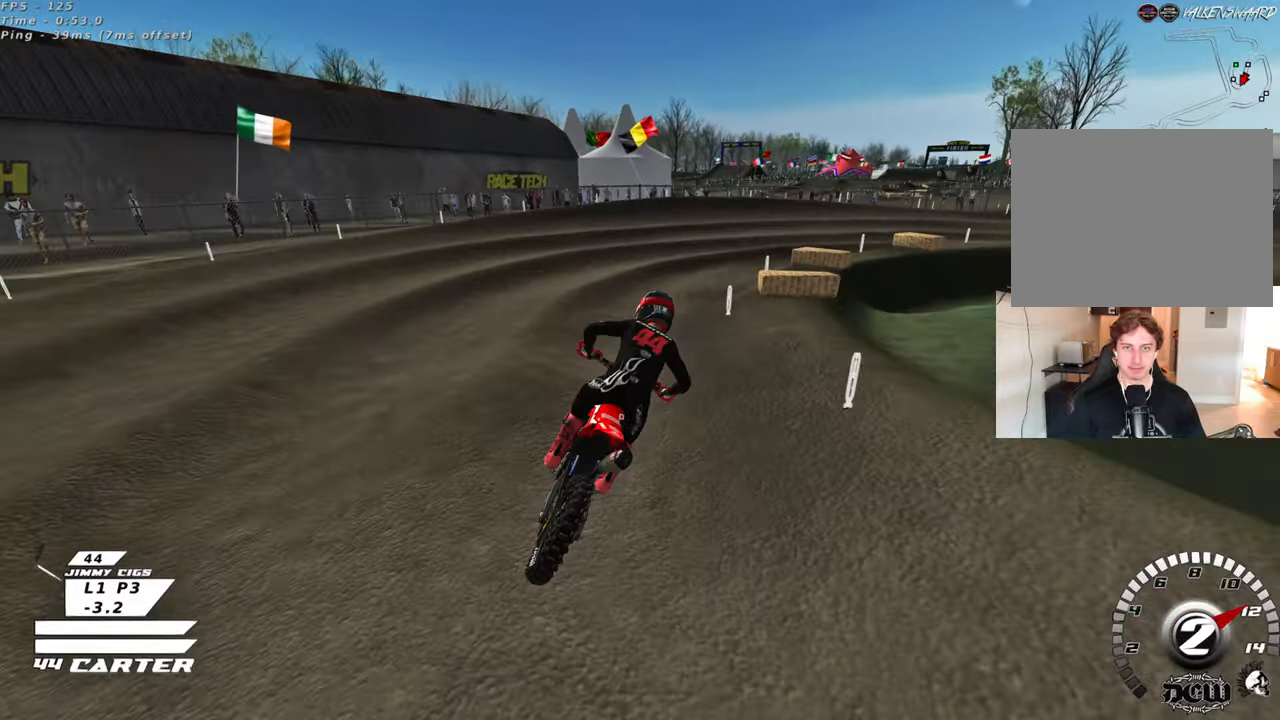
{"buttons": ["L2"], "left_stick": "right", "right_stick": "down", "events": [[33, "left_stick", "center"], [83, "X", "up"], [183, "L2", "down"], [200, "X", "down"], [200, "left_stick", "down-right"], [283, "X", "up"], [350, "left_stick", "right"]]}
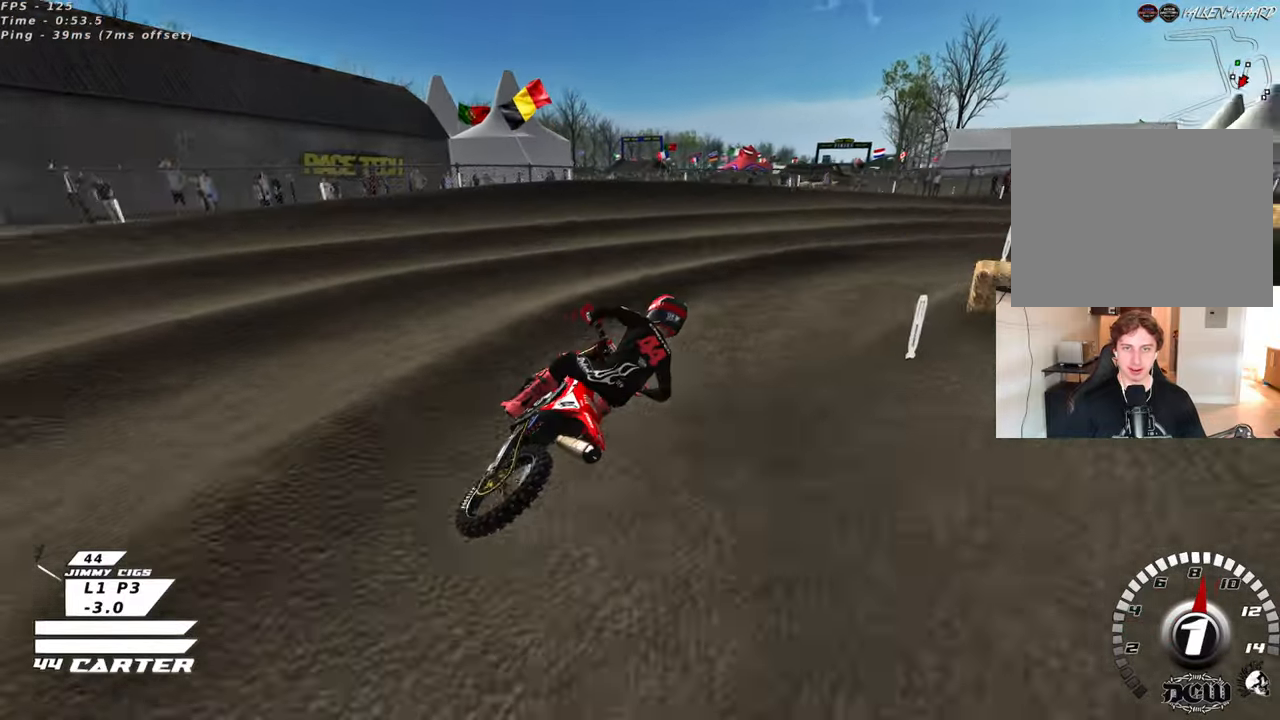
{"buttons": [], "left_stick": "up", "right_stick": "center", "events": [[50, "R3", "down"], [50, "right_stick", "center"], [283, "L2", "up"], [300, "left_stick", "up"], [450, "R3", "up"]]}
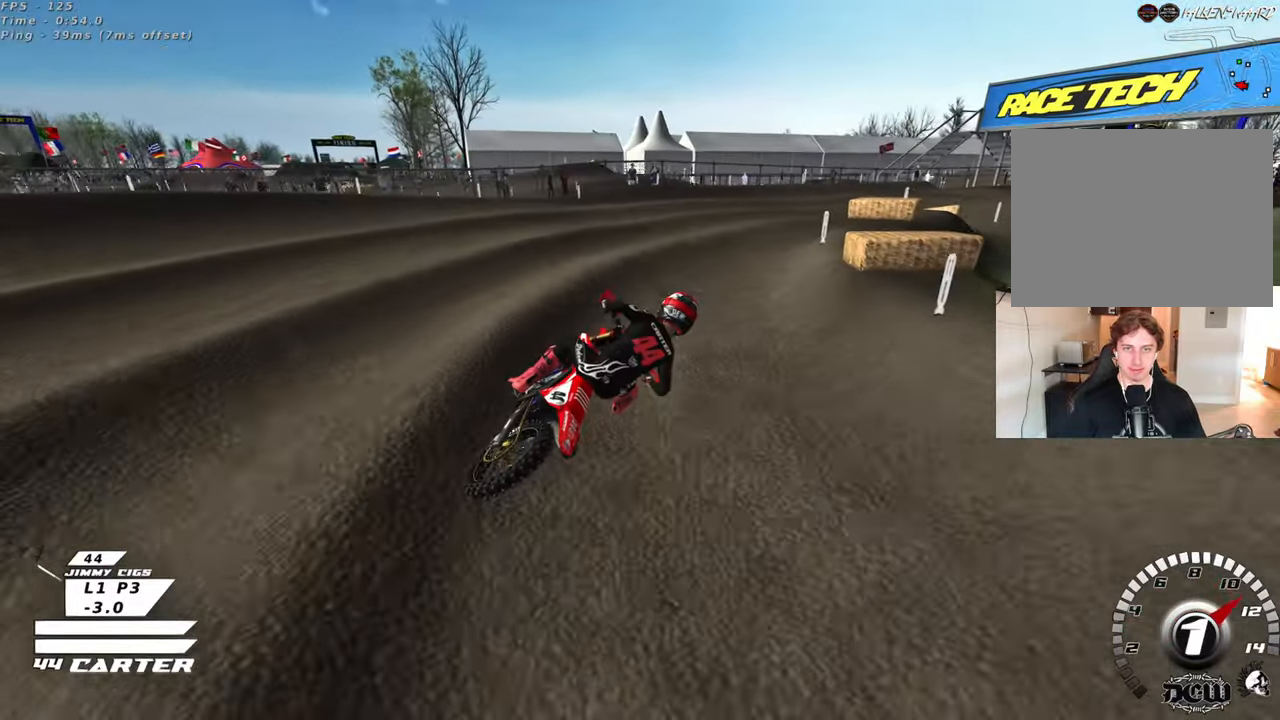
{"buttons": [], "left_stick": "left", "right_stick": "down", "events": [[50, "left_stick", "right"], [117, "left_stick", "up-right"], [217, "left_stick", "right"], [250, "right_stick", "down"], [433, "left_stick", "left"]]}
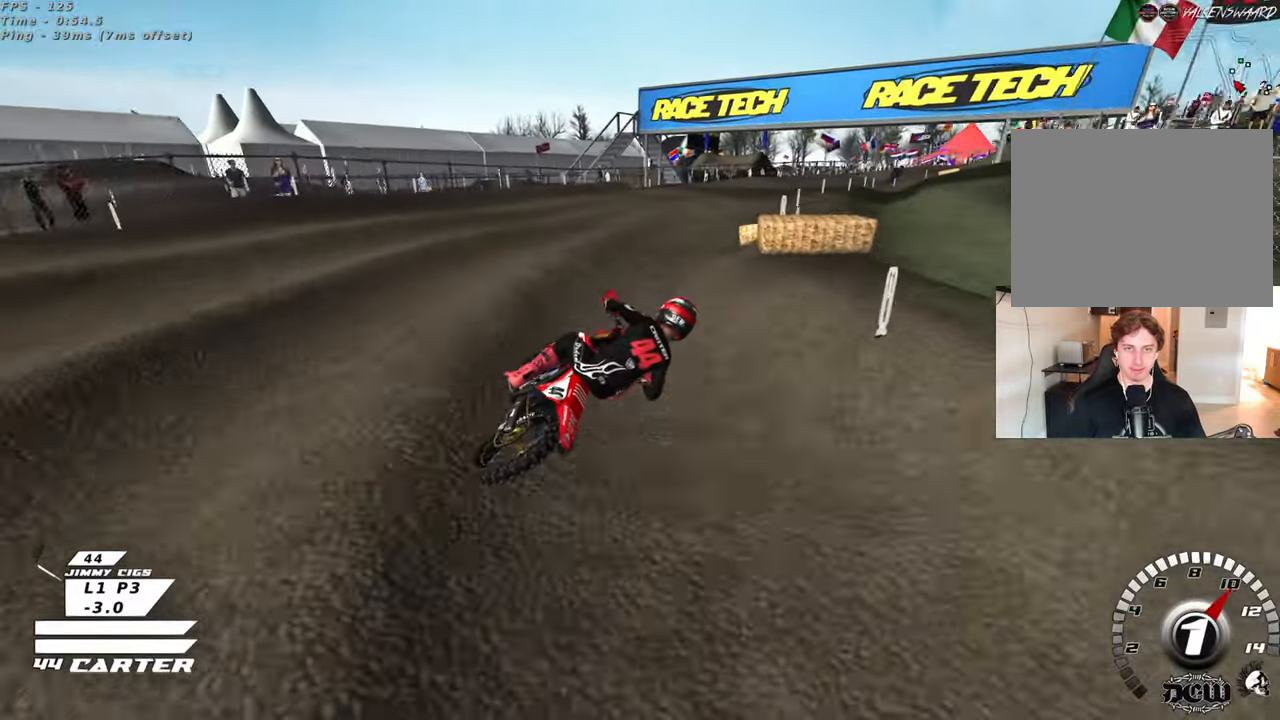
{"buttons": ["A"], "left_stick": "center", "right_stick": "center", "events": [[50, "right_stick", "center"], [67, "A", "down"], [150, "left_stick", "up-left"], [233, "A", "up"], [367, "A", "down"], [367, "left_stick", "center"]]}
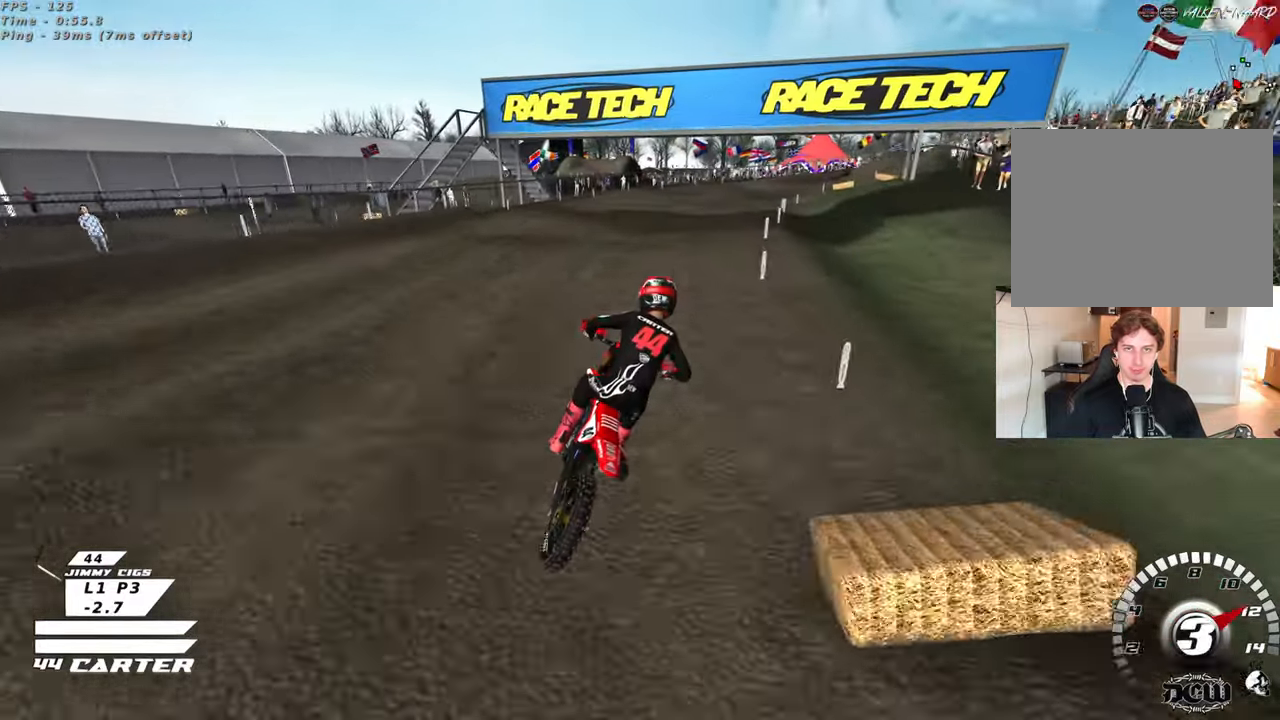
{"buttons": ["A"], "left_stick": "up-right", "right_stick": "center", "events": [[17, "A", "up"], [50, "left_stick", "up"], [317, "left_stick", "down"], [417, "A", "down"], [417, "left_stick", "right"], [483, "left_stick", "up-right"]]}
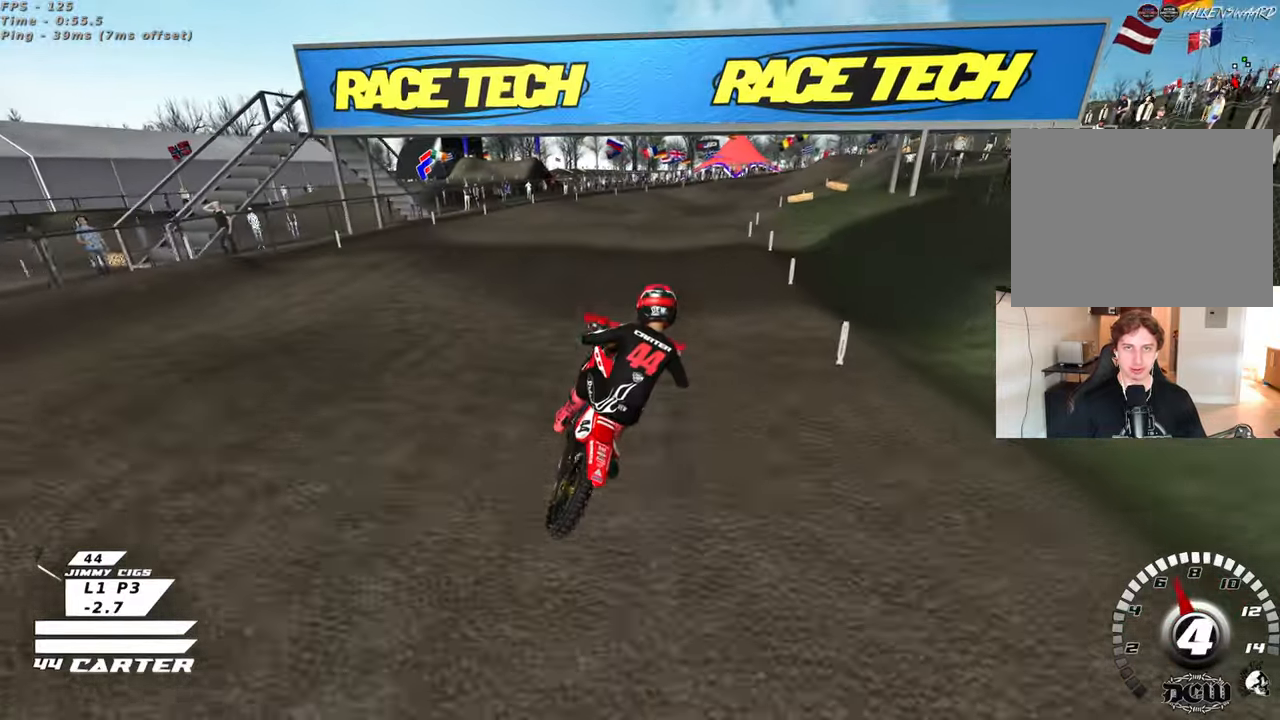
{"buttons": [], "left_stick": "down", "right_stick": "center", "events": [[50, "A", "up"], [300, "left_stick", "left"], [367, "X", "down"], [450, "X", "up"], [483, "left_stick", "down"]]}
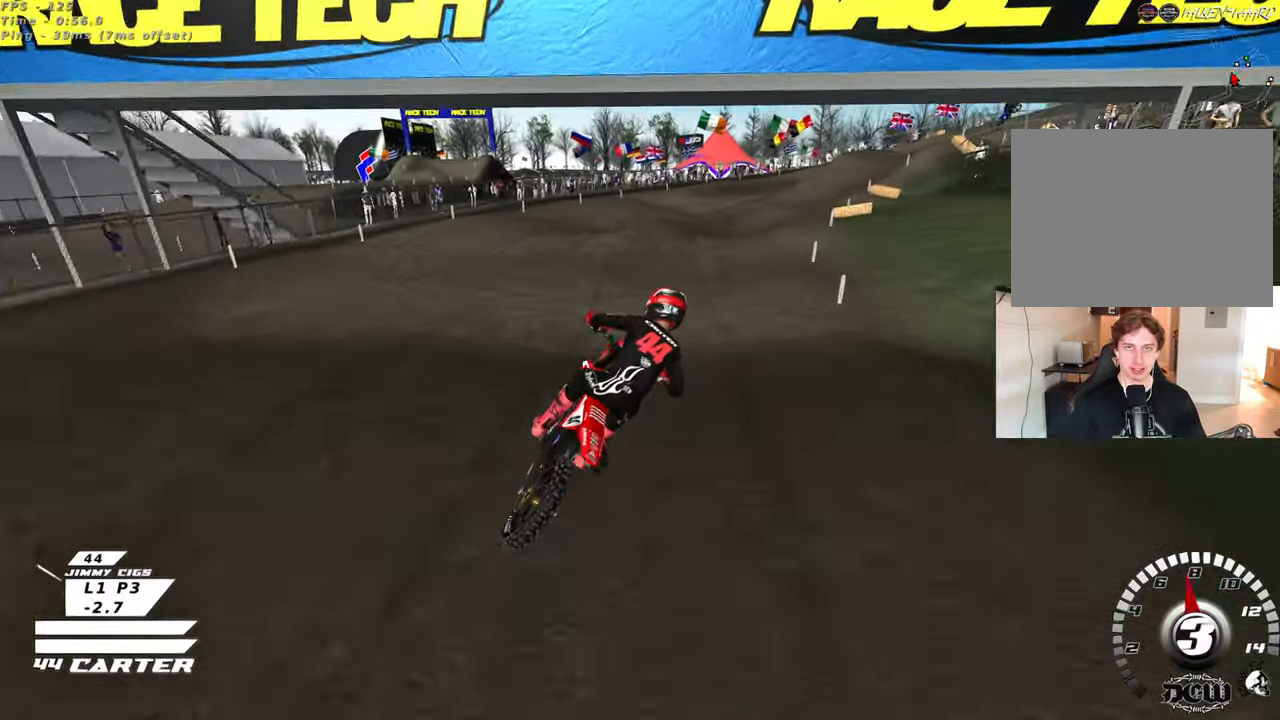
{"buttons": [], "left_stick": "right", "right_stick": "center", "events": [[33, "left_stick", "center"], [117, "left_stick", "up"], [300, "left_stick", "down"], [500, "left_stick", "right"]]}
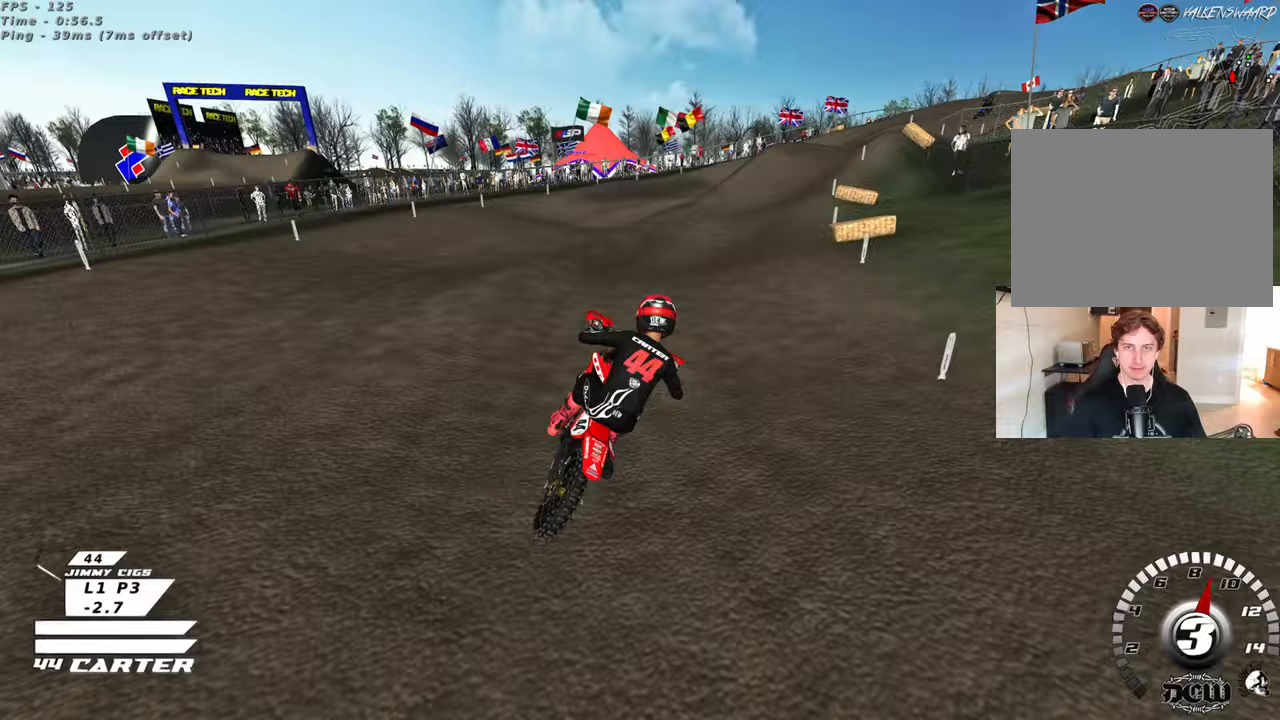
{"buttons": [], "left_stick": "right", "right_stick": "center", "events": [[133, "left_stick", "center"], [217, "left_stick", "right"], [333, "left_stick", "center"], [417, "left_stick", "right"]]}
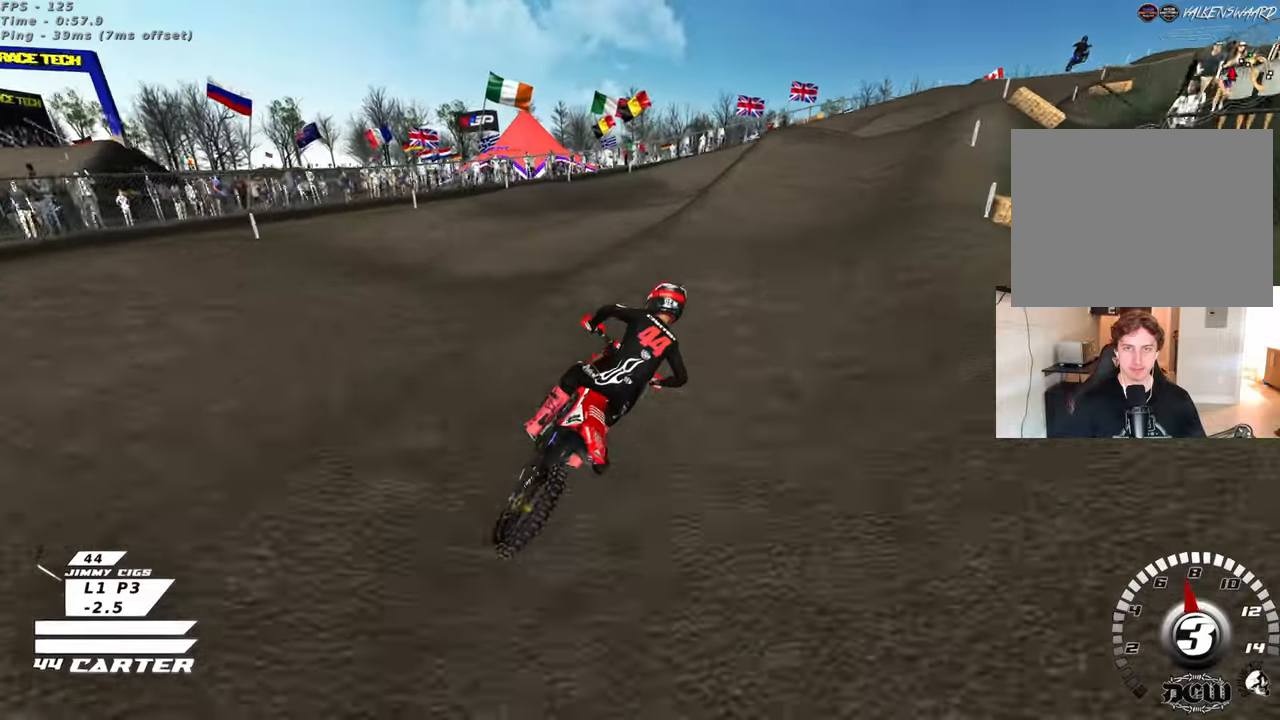
{"buttons": ["A"], "left_stick": "up-left", "right_stick": "center", "events": [[50, "left_stick", "center"], [200, "left_stick", "down"], [400, "left_stick", "center"], [433, "A", "down"], [450, "left_stick", "up-left"]]}
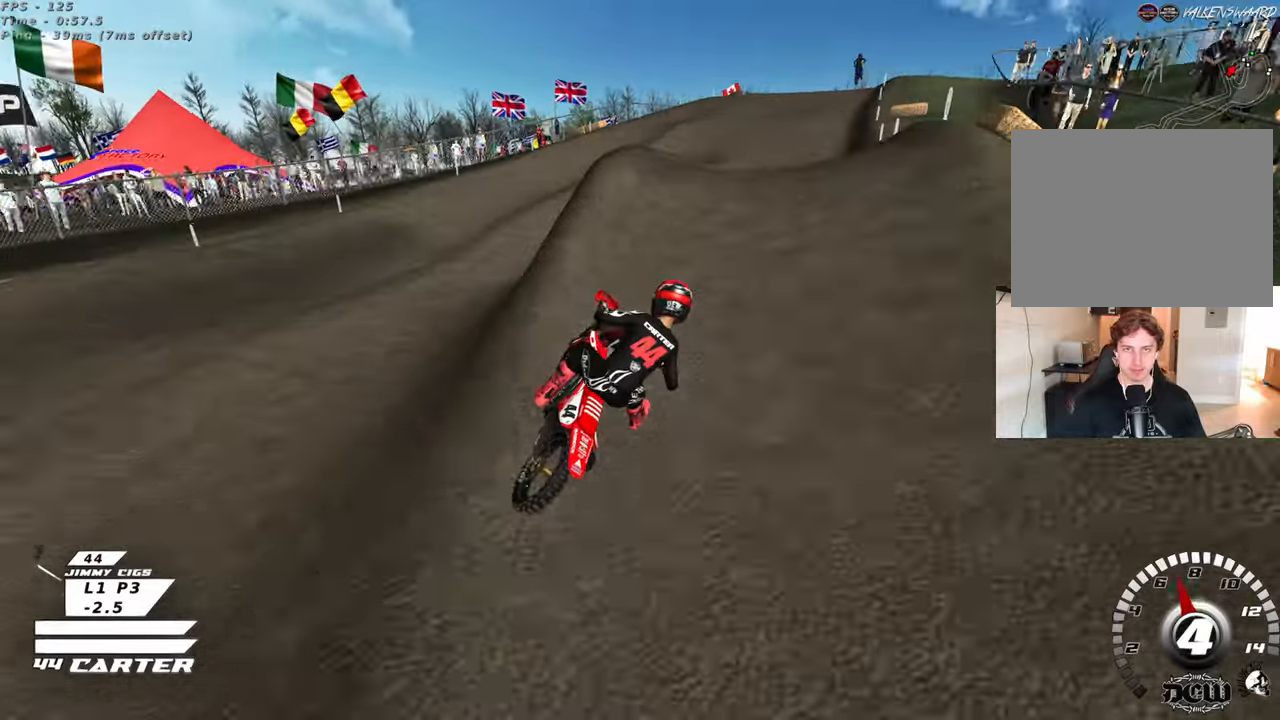
{"buttons": [], "left_stick": "up-right", "right_stick": "center", "events": [[100, "A", "up"], [117, "left_stick", "down-left"], [250, "left_stick", "down-right"], [267, "A", "down"], [300, "left_stick", "up-right"], [367, "A", "up"]]}
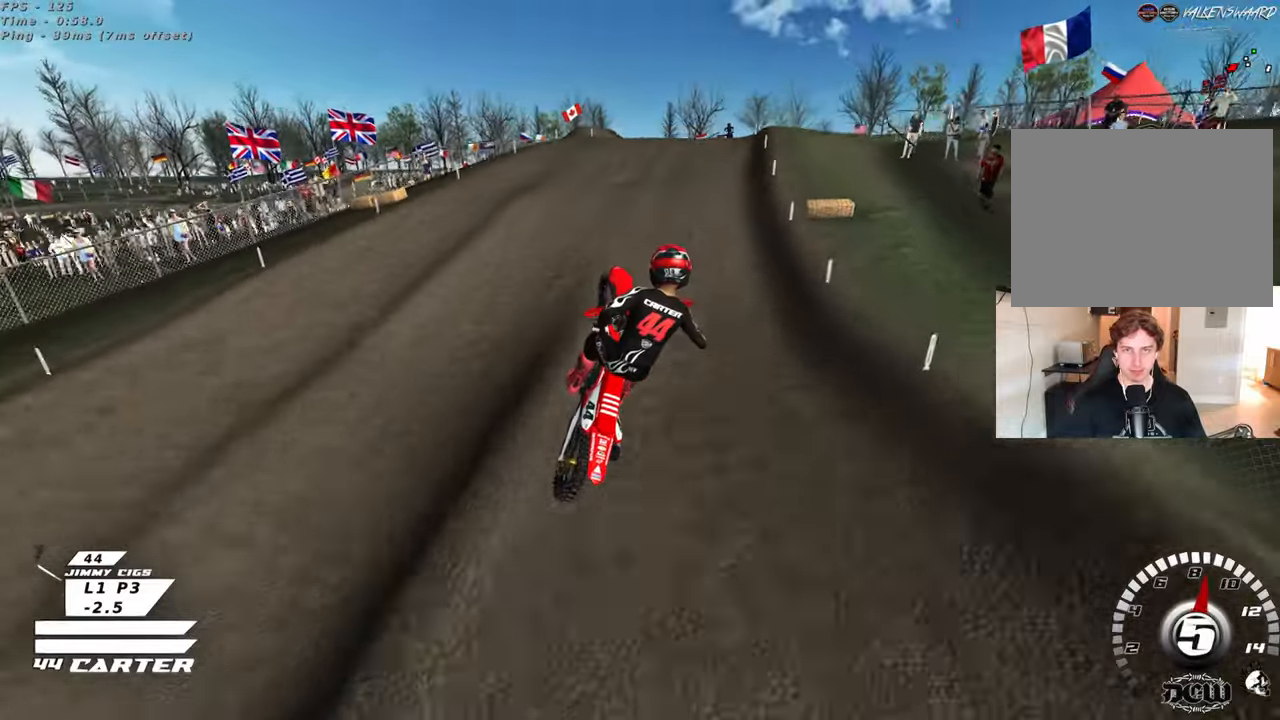
{"buttons": ["X"], "left_stick": "up", "right_stick": "center", "events": [[150, "left_stick", "up"], [300, "X", "down"], [383, "X", "up"], [467, "X", "down"]]}
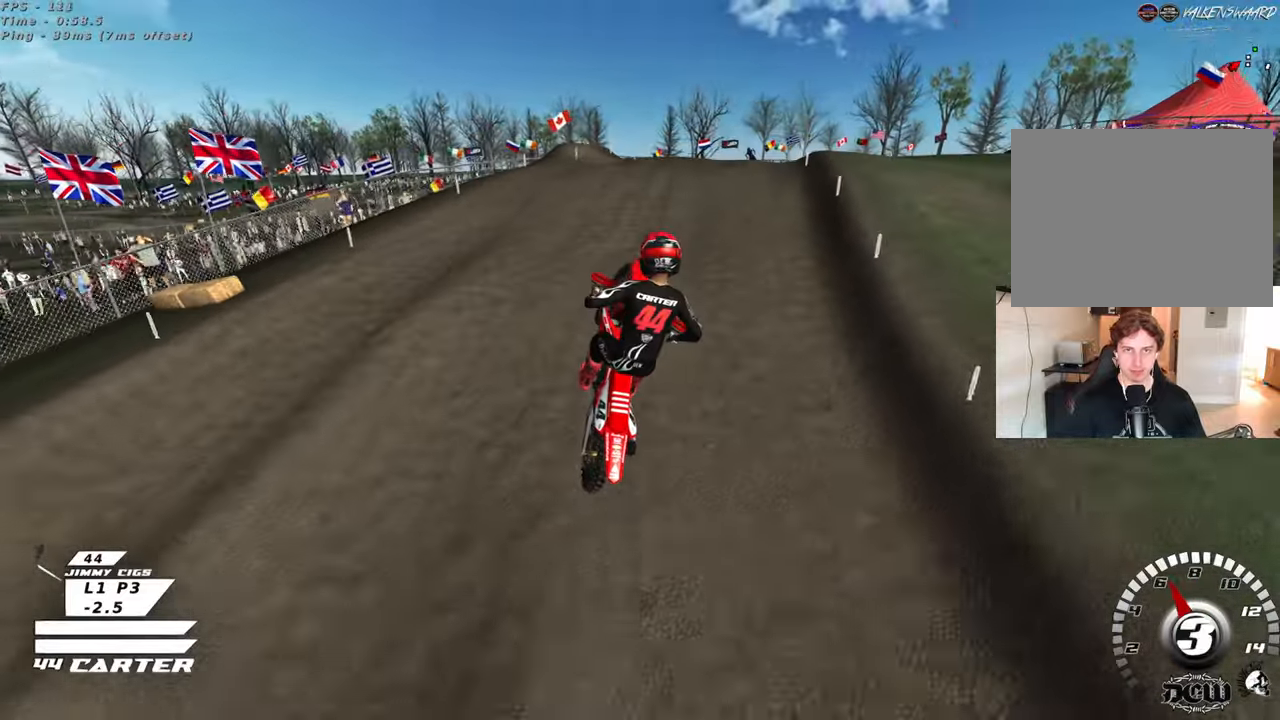
{"buttons": ["A"], "left_stick": "center", "right_stick": "center", "events": [[50, "X", "up"], [167, "X", "down"], [250, "X", "up"], [400, "left_stick", "down"], [483, "left_stick", "center"], [500, "A", "down"]]}
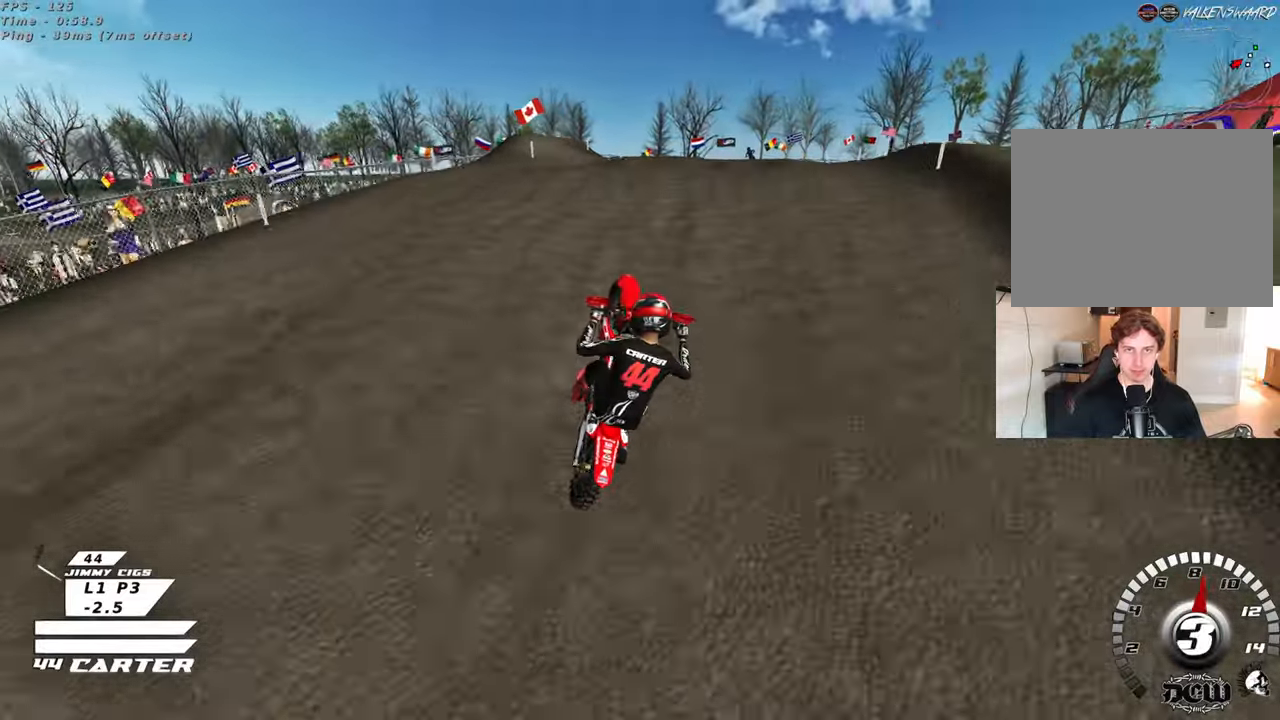
{"buttons": [], "left_stick": "up", "right_stick": "center", "events": [[67, "left_stick", "up-left"], [167, "A", "up"], [217, "left_stick", "down-left"], [333, "A", "down"], [383, "left_stick", "up-left"], [450, "A", "up"], [467, "left_stick", "up"]]}
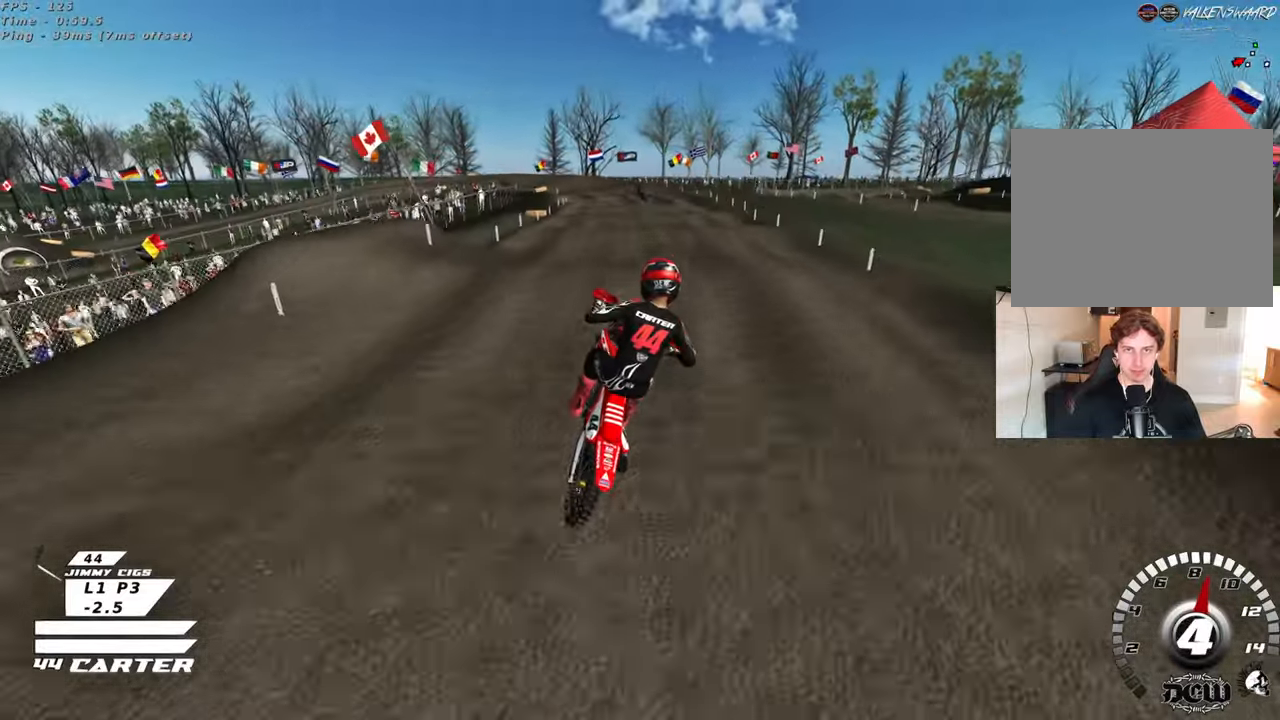
{"buttons": [], "left_stick": "up", "right_stick": "center", "events": [[267, "X", "down"], [333, "L1", "down"], [367, "X", "up"], [500, "L1", "up"]]}
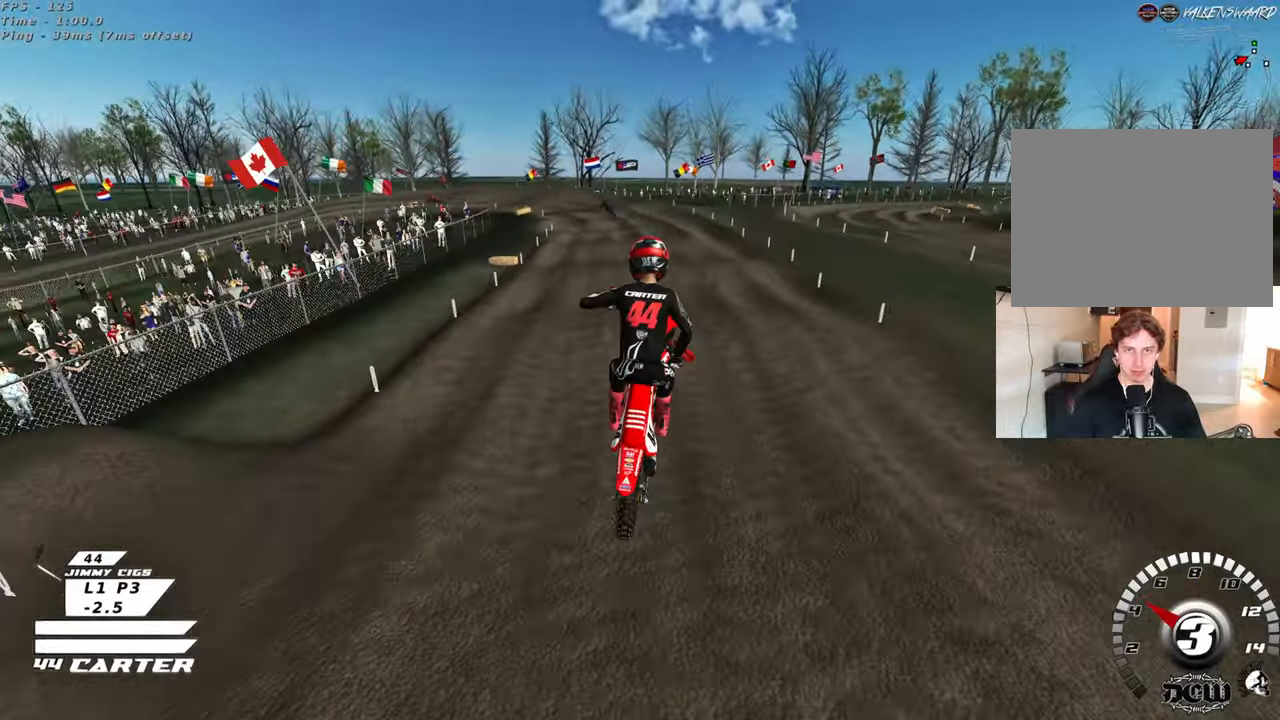
{"buttons": [], "left_stick": "up", "right_stick": "center", "events": [[150, "left_stick", "up-left"], [317, "left_stick", "up"]]}
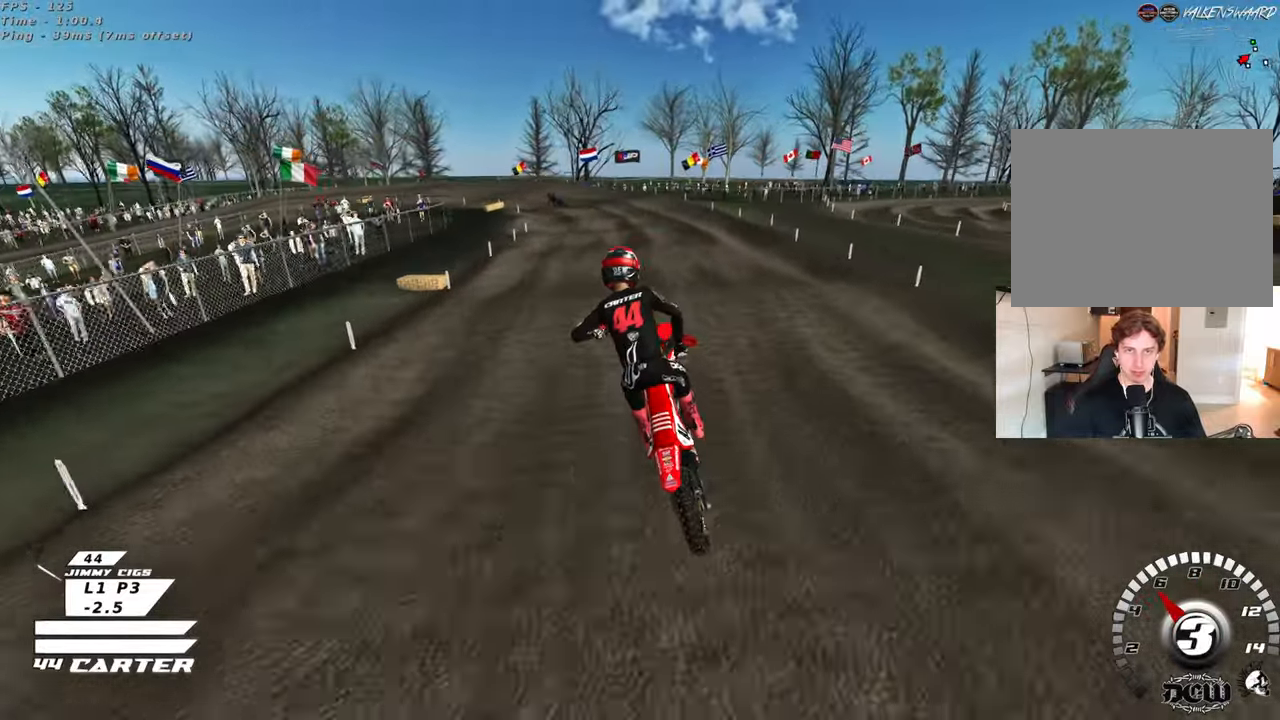
{"buttons": [], "left_stick": "up-left", "right_stick": "center", "events": [[100, "left_stick", "right"], [167, "left_stick", "down-right"], [317, "A", "down"], [350, "left_stick", "down-left"], [433, "A", "up"], [433, "left_stick", "up-left"]]}
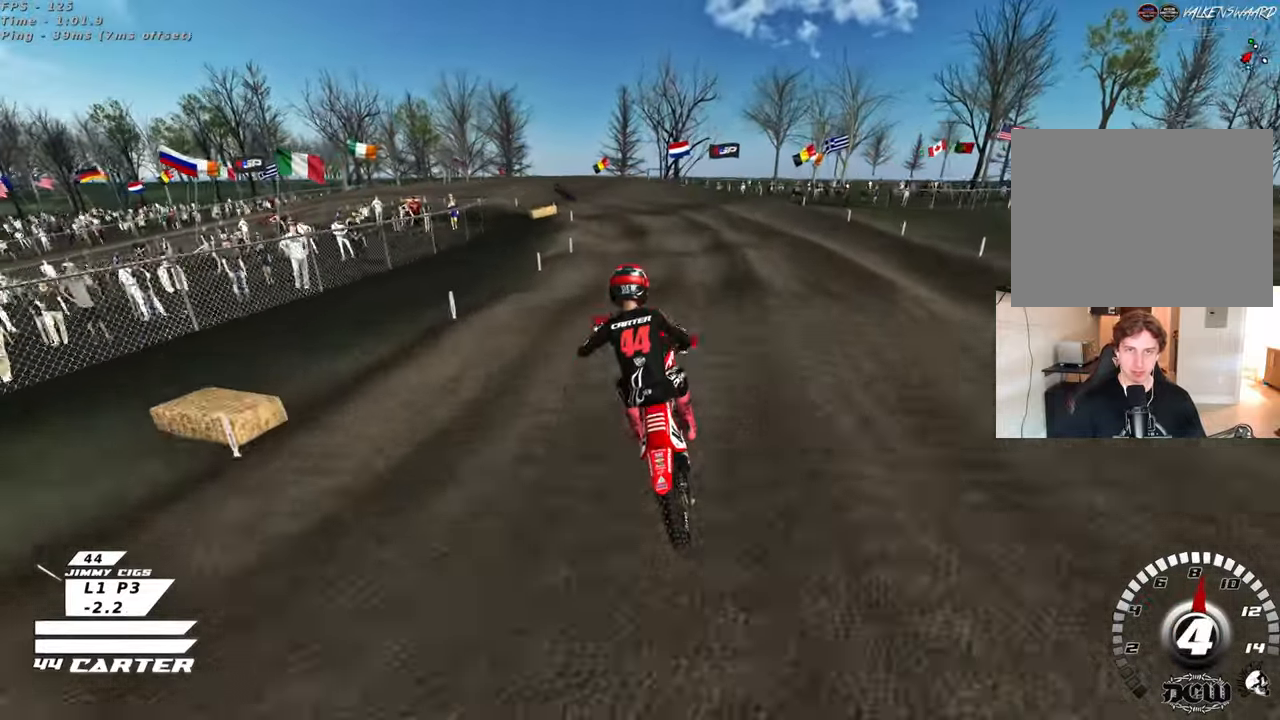
{"buttons": ["X"], "left_stick": "center", "right_stick": "center", "events": [[317, "left_stick", "up-right"], [483, "X", "down"], [483, "left_stick", "center"]]}
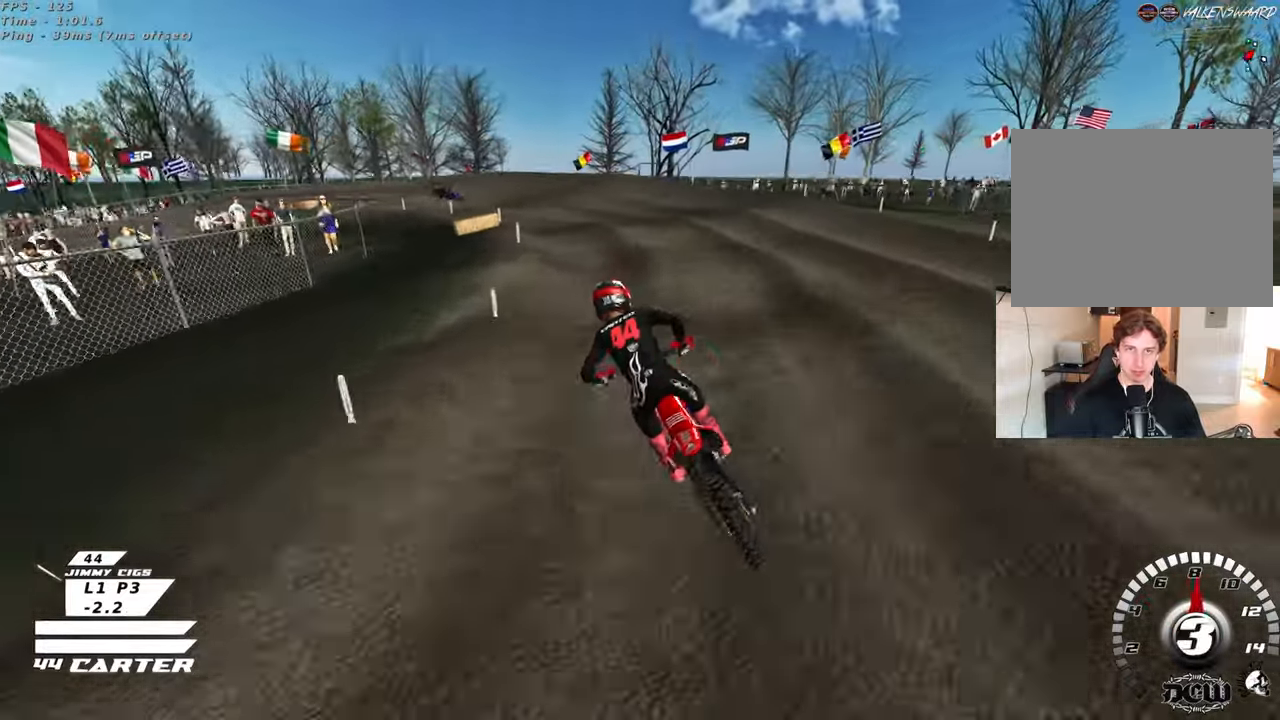
{"buttons": [], "left_stick": "left", "right_stick": "center", "events": [[17, "left_stick", "down"], [67, "X", "up"], [167, "X", "down"], [217, "left_stick", "center"], [267, "X", "up"], [367, "left_stick", "up"], [400, "X", "down"], [483, "X", "up"], [500, "left_stick", "left"]]}
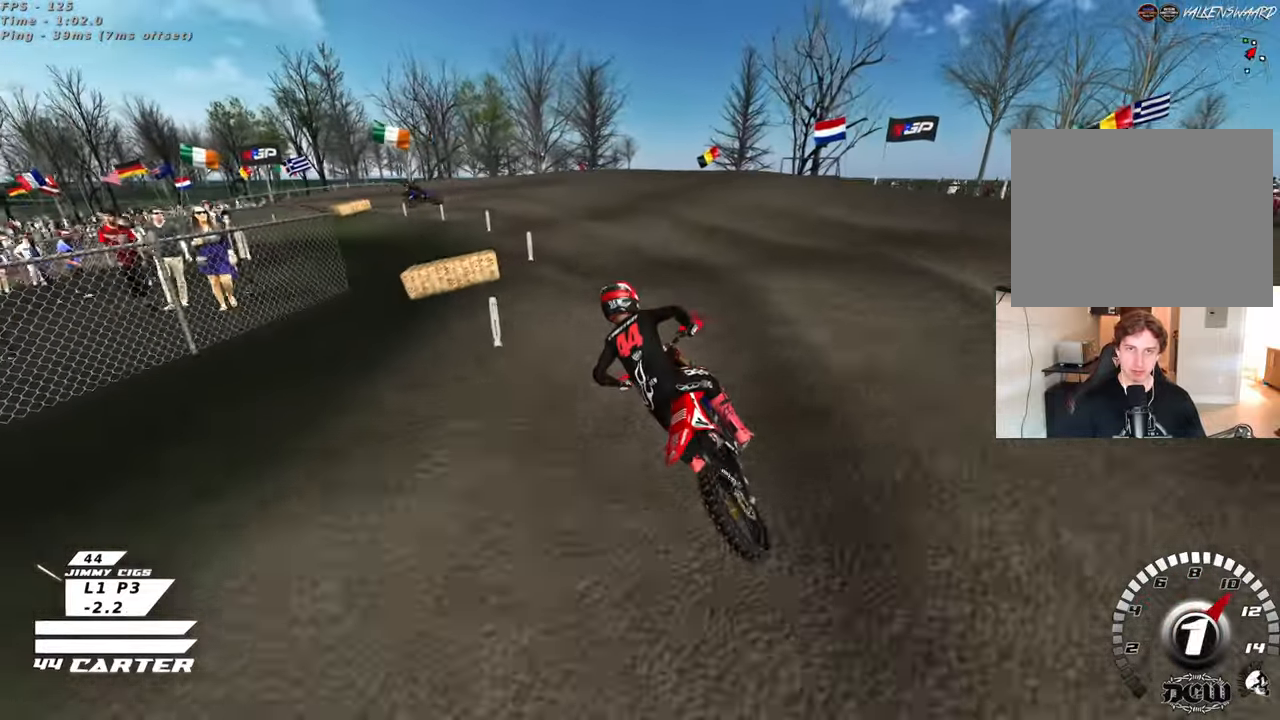
{"buttons": [], "left_stick": "center", "right_stick": "center", "events": [[17, "L2", "down"], [233, "L2", "up"], [300, "left_stick", "center"]]}
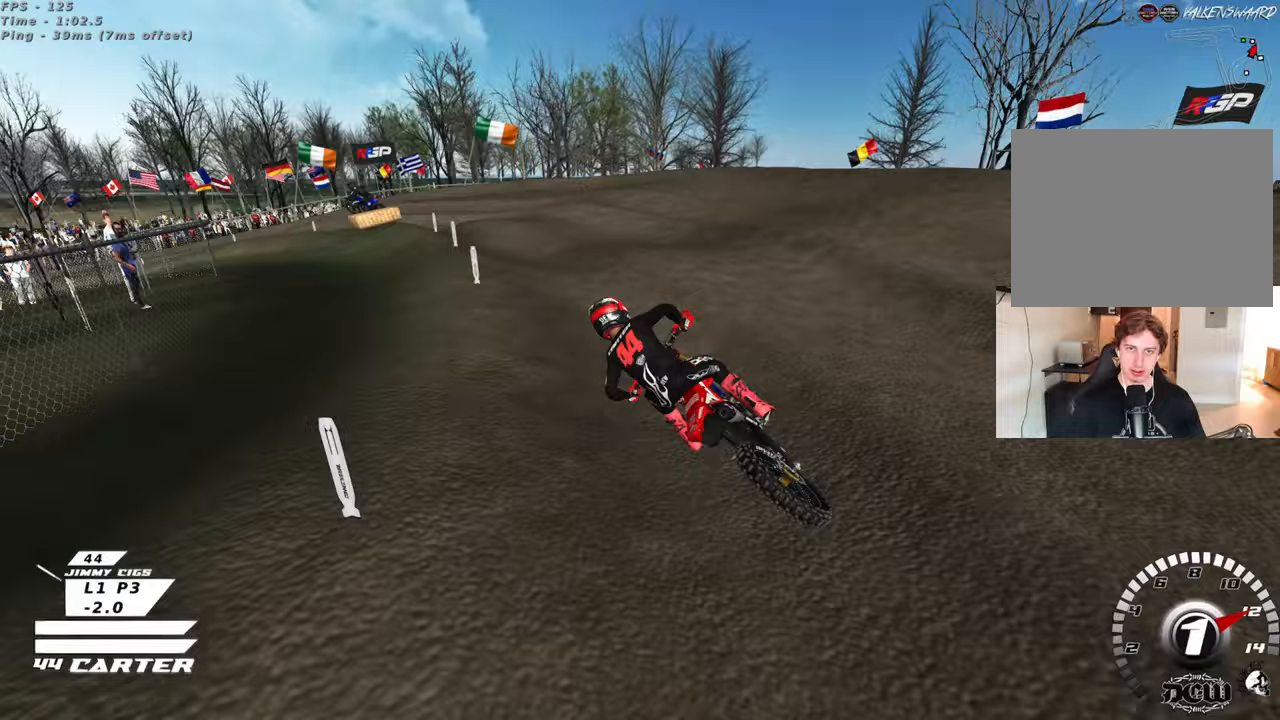
{"buttons": [], "left_stick": "down", "right_stick": "center", "events": [[100, "left_stick", "up-left"], [267, "left_stick", "down"]]}
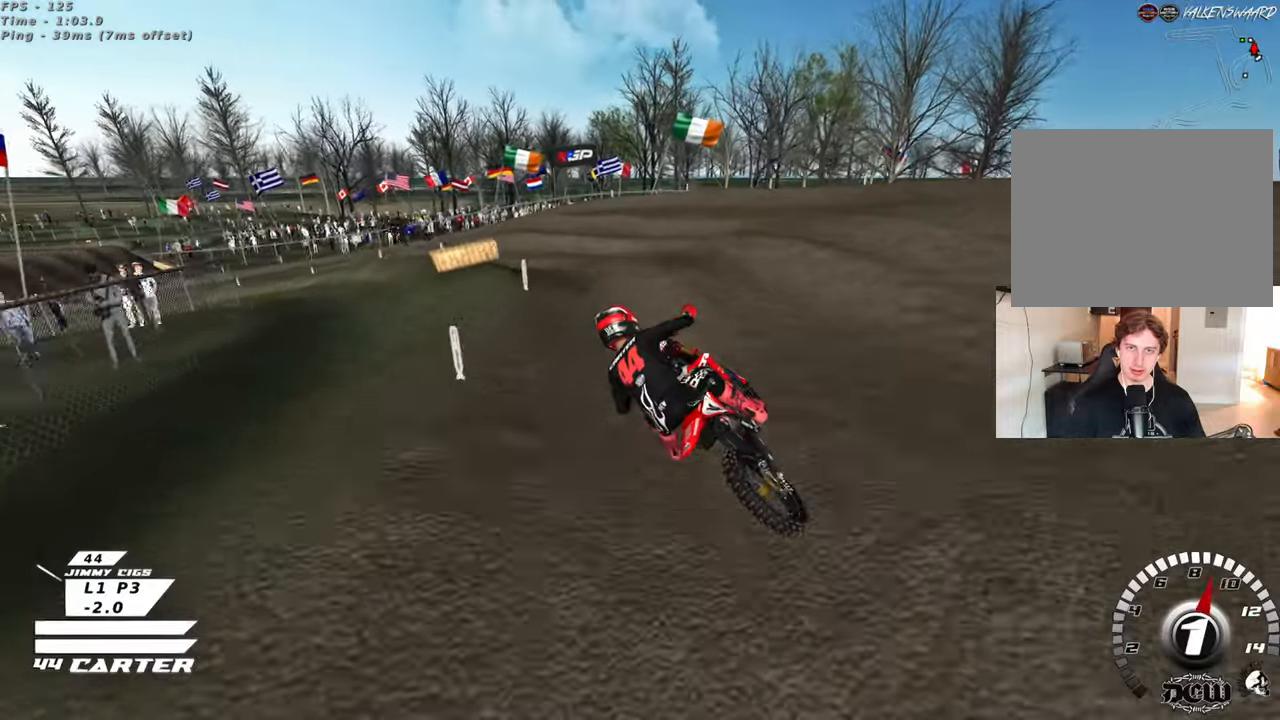
{"buttons": [], "left_stick": "down", "right_stick": "center", "events": [[117, "left_stick", "left"], [283, "left_stick", "center"], [367, "left_stick", "down"]]}
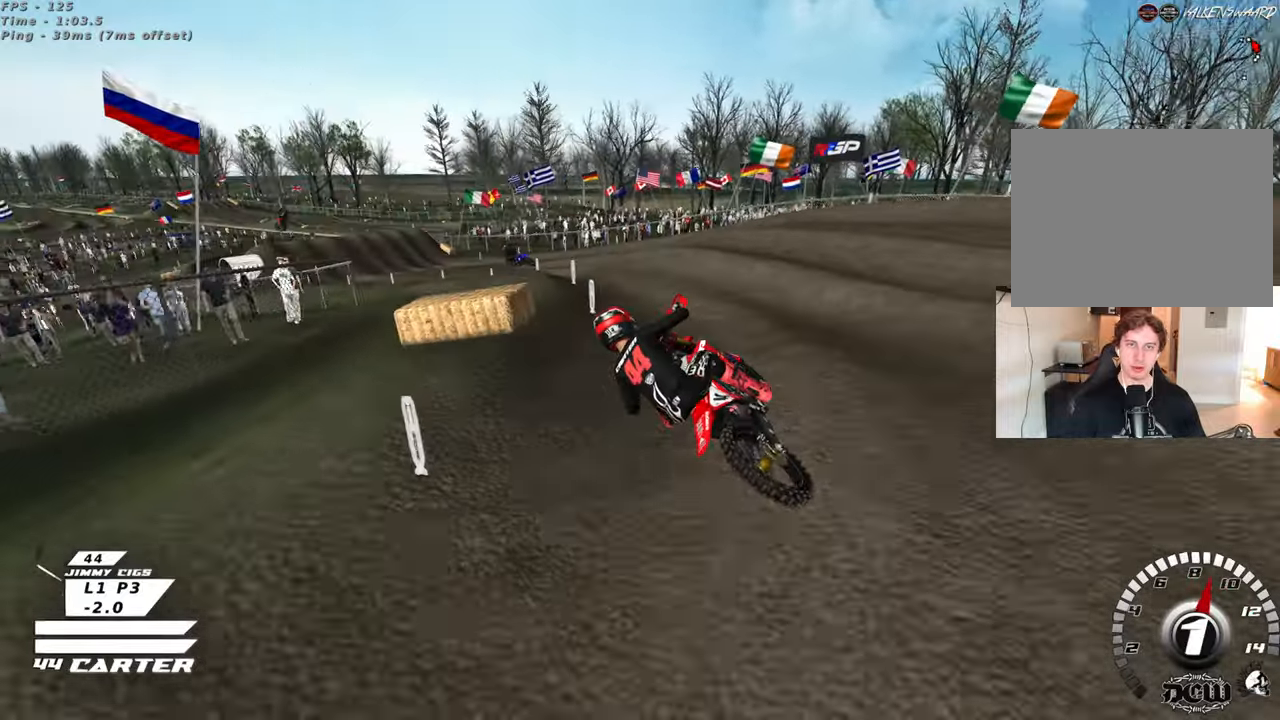
{"buttons": [], "left_stick": "up-right", "right_stick": "center", "events": [[83, "left_stick", "left"], [267, "left_stick", "up-right"], [317, "A", "down"], [483, "A", "up"]]}
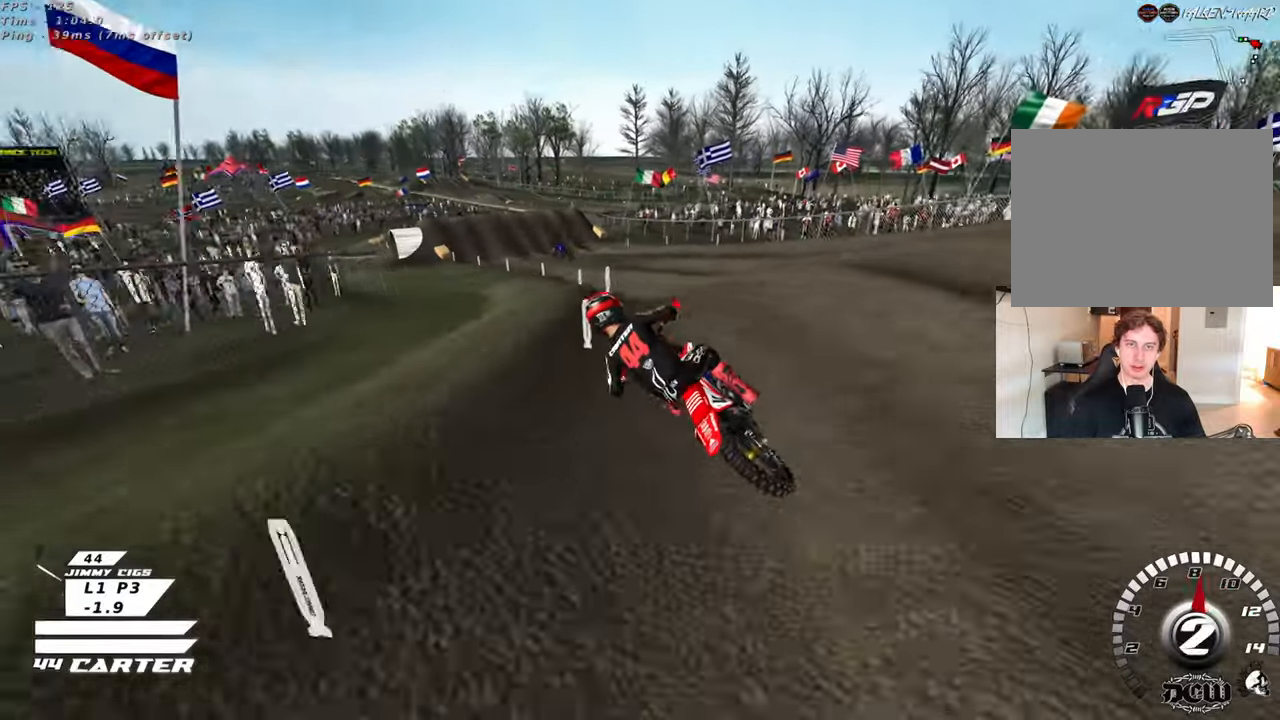
{"buttons": [], "left_stick": "up-left", "right_stick": "center", "events": [[83, "A", "down"], [100, "left_stick", "down"], [200, "left_stick", "left"], [217, "A", "up"], [467, "left_stick", "up-left"]]}
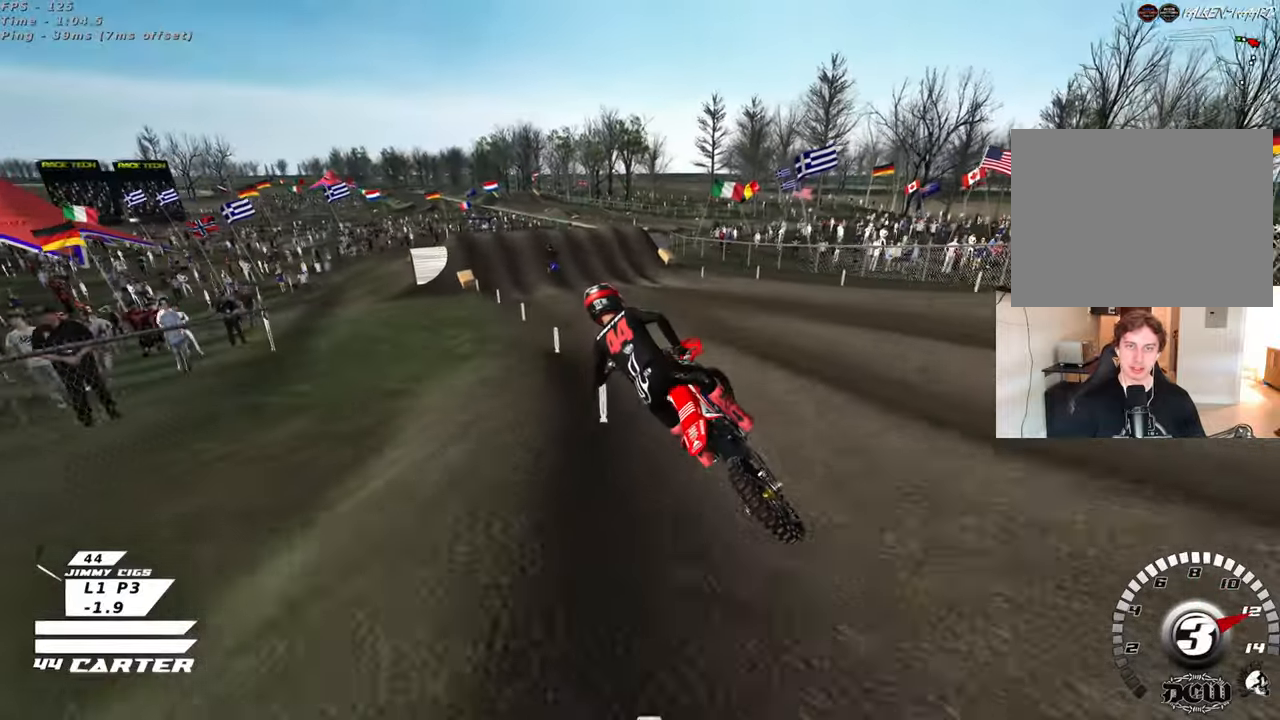
{"buttons": [], "left_stick": "down-right", "right_stick": "center", "events": [[50, "left_stick", "up"], [117, "left_stick", "up-right"], [317, "A", "down"], [333, "left_stick", "center"], [383, "left_stick", "down-right"], [483, "A", "up"]]}